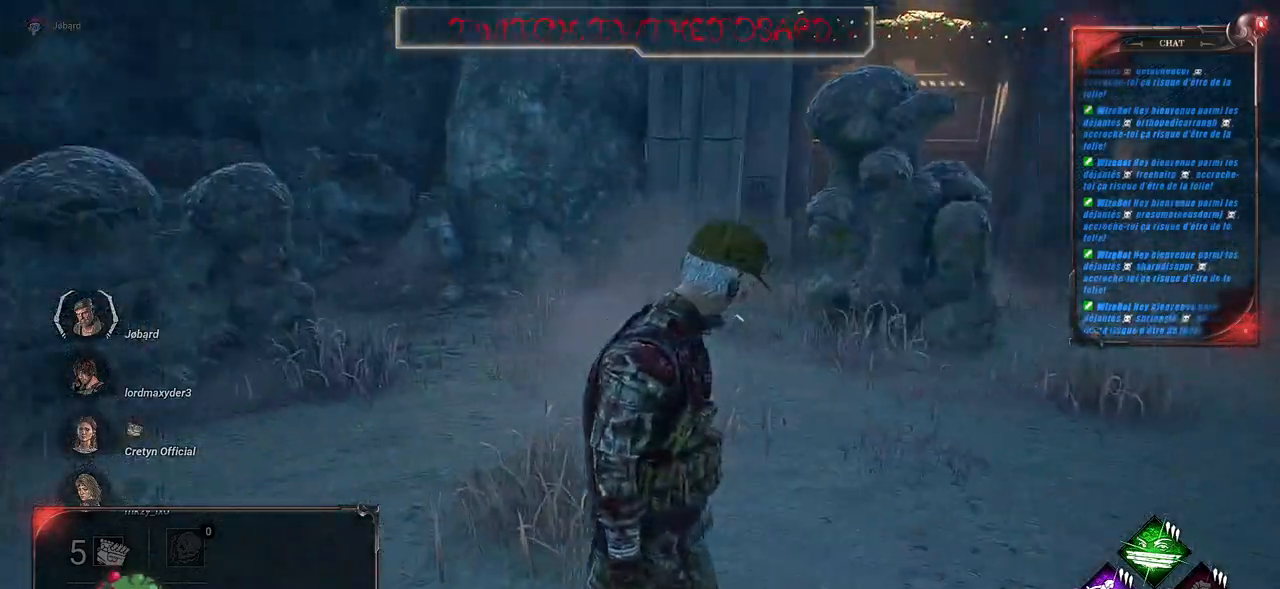
Gameplay with keyboard and mouse; each line is a JSON object with the keys and mouse buttons held at the frame after it. "events" lists presses ("down") and releases ("up") of "a", "ctrl", "d", "e", "f", "q", "r", "s", "shift", "space", "tab", "z", "mouse_left", "mouse_wheel", "mouse_right" and "mouse_mb4" between this image and that frame as [ms after this image, input, new state], when the widget could be followed in between. "mouse_left", "mouse_wheel", "mouse_right", "mouse_mb4" = the "left", "wheel", "right", "mb4" buttons of the "mouse" list. No other keys are recorded. "wheel" means that the mouse wheel is clicked or scrolled. Mouse movement is not recorded. Not read: mouse_mb5.
{"keys": ["d"], "mouse": [], "events": [[317, "d", "down"]]}
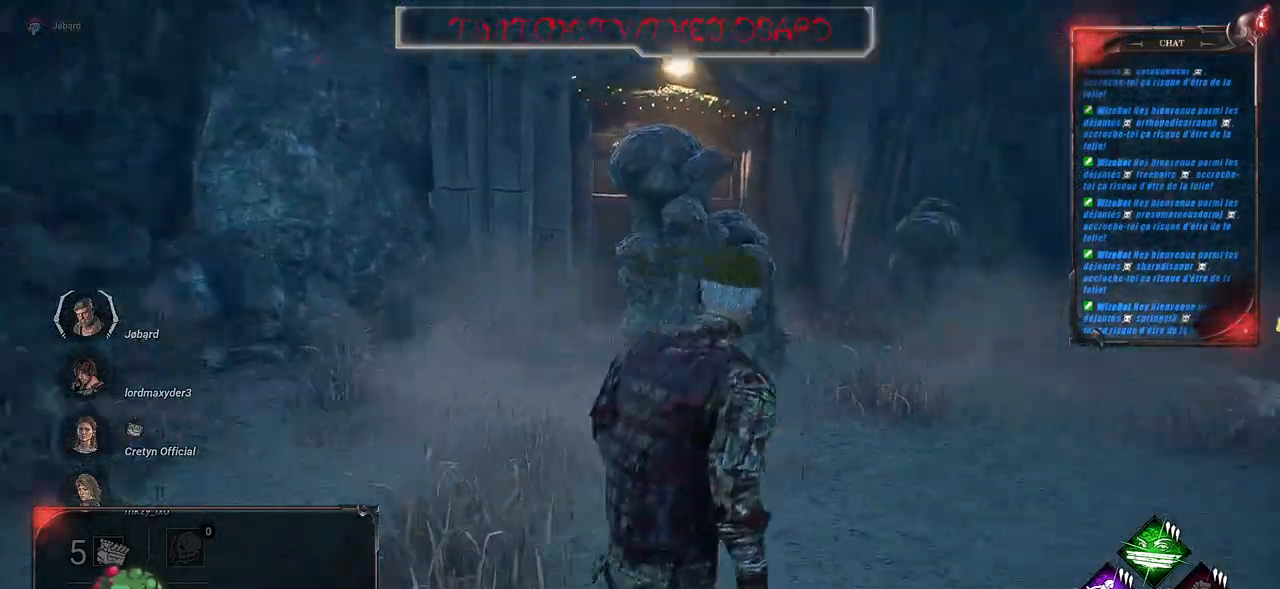
{"keys": ["d", "z"], "mouse": [], "events": [[50, "z", "down"]]}
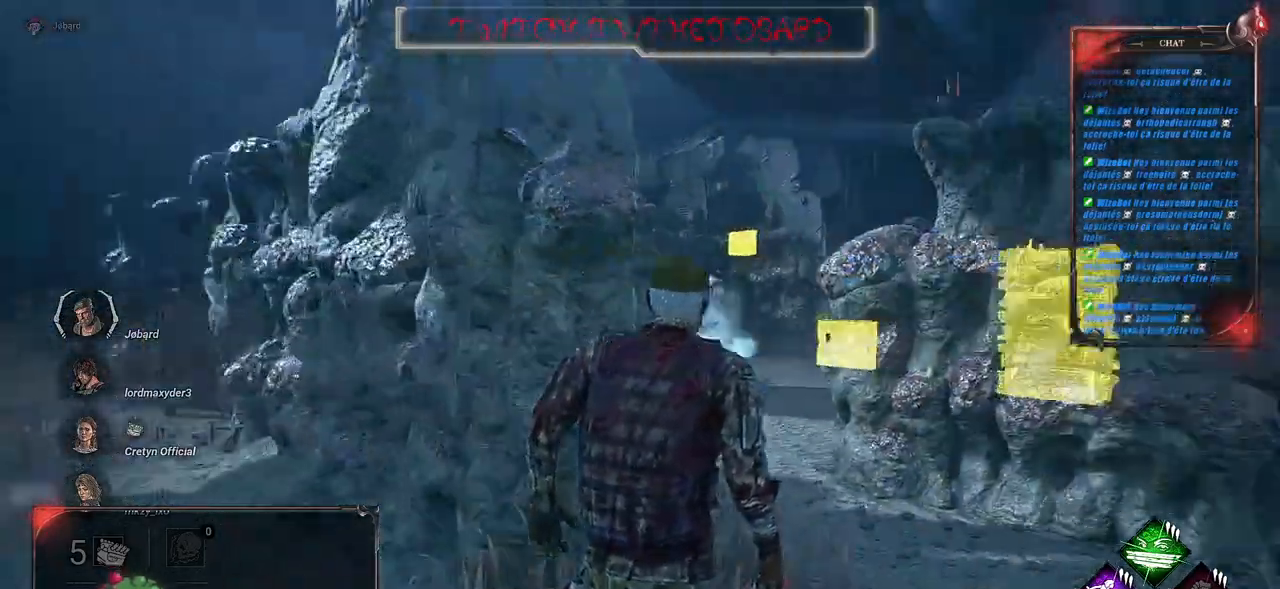
{"keys": ["shift", "z"], "mouse": [], "events": [[284, "shift", "down"], [500, "d", "up"]]}
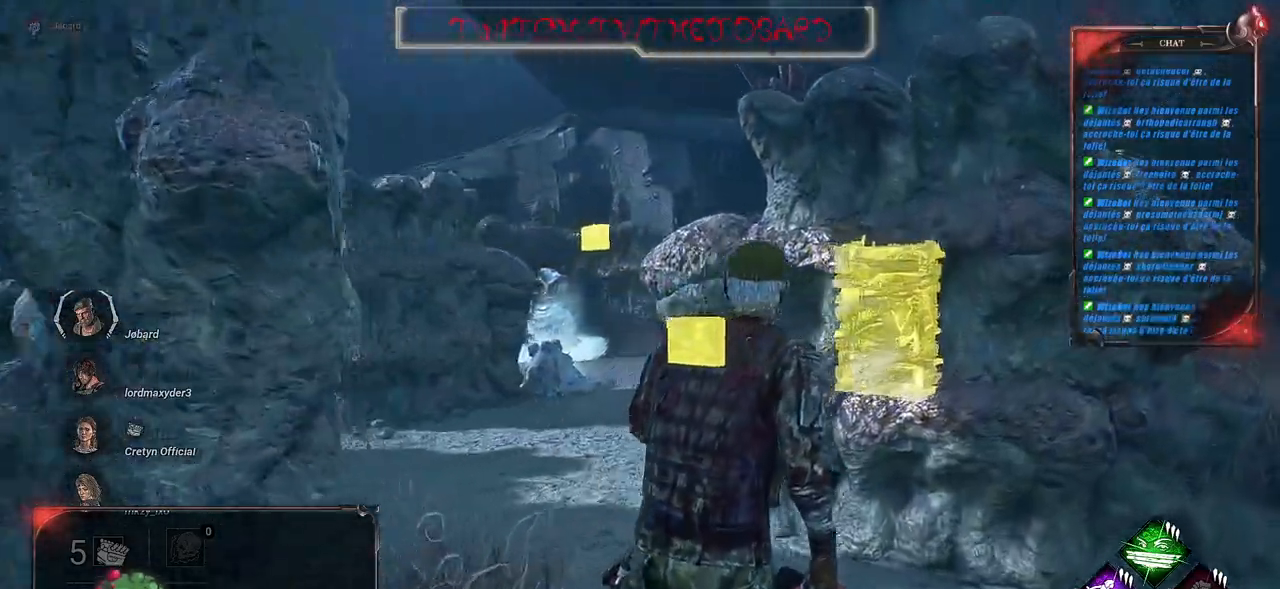
{"keys": ["q", "shift", "z"], "mouse": [], "events": [[217, "q", "down"]]}
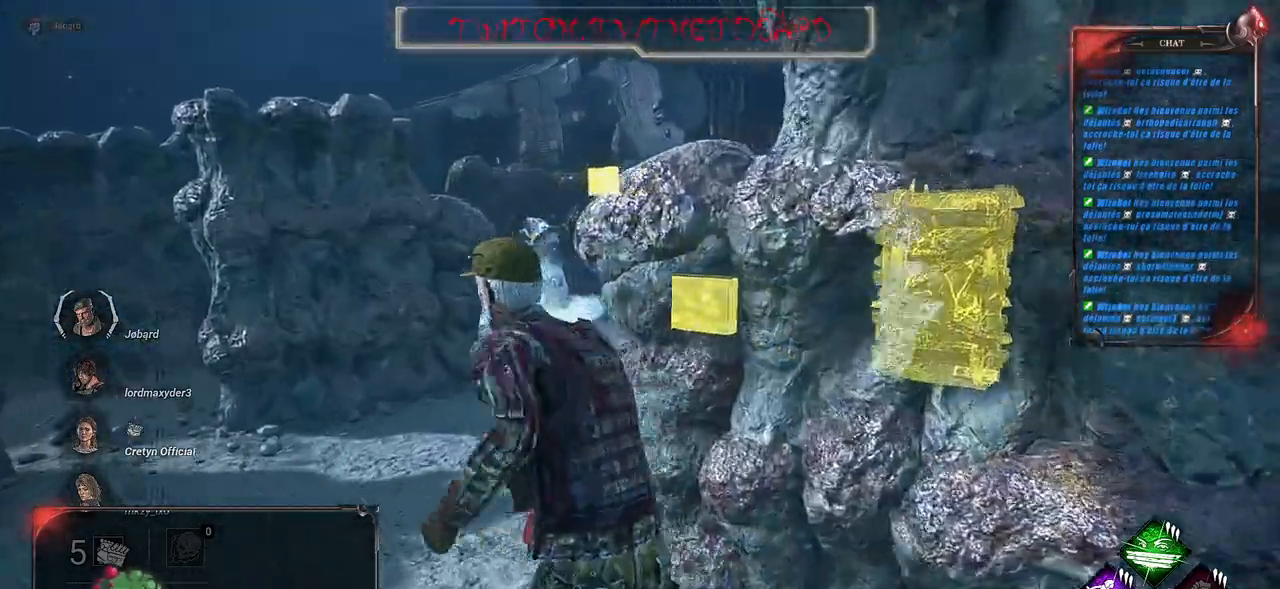
{"keys": ["shift", "z"], "mouse": [], "events": [[134, "q", "up"]]}
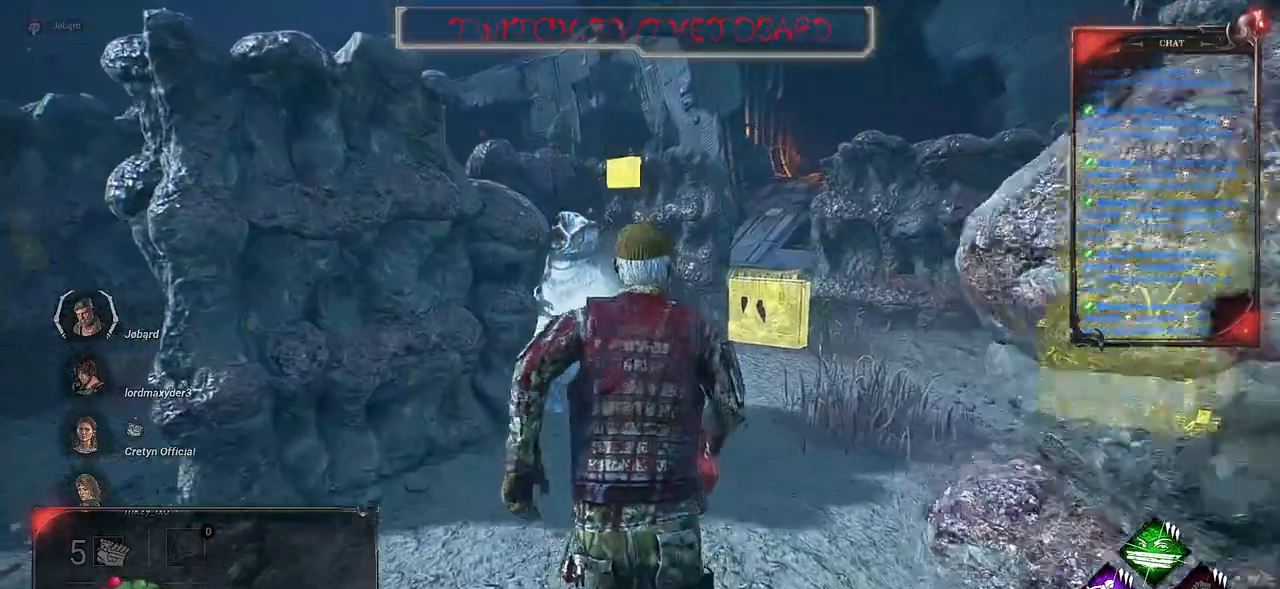
{"keys": ["shift", "z"], "mouse": [], "events": []}
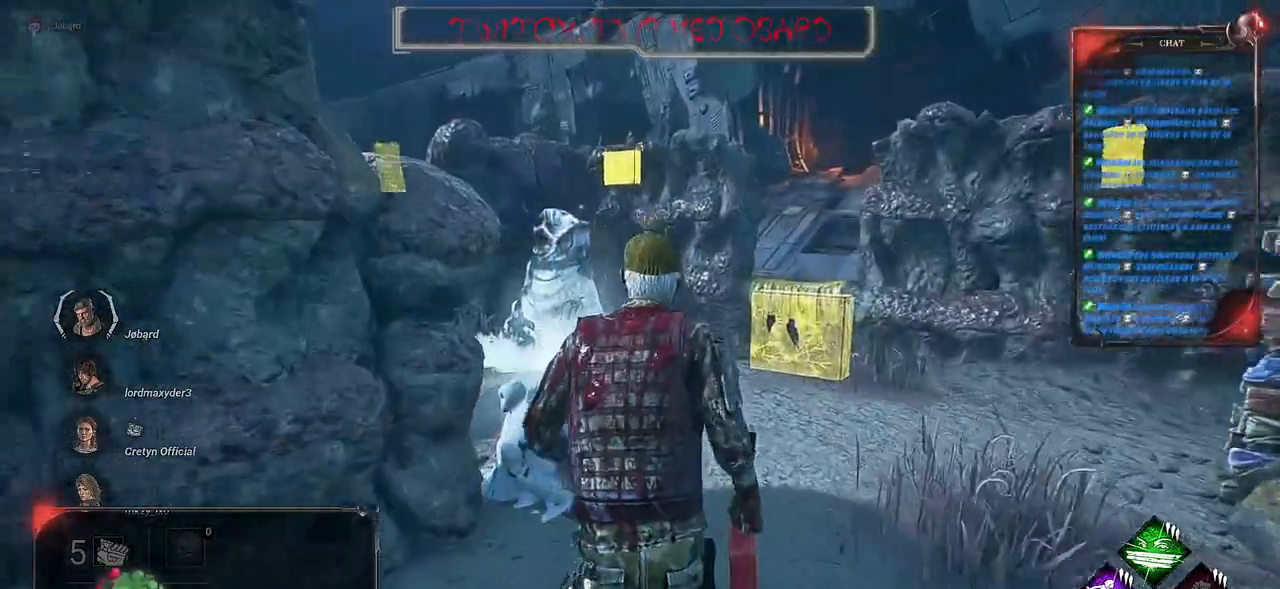
{"keys": ["shift", "z"], "mouse": [], "events": []}
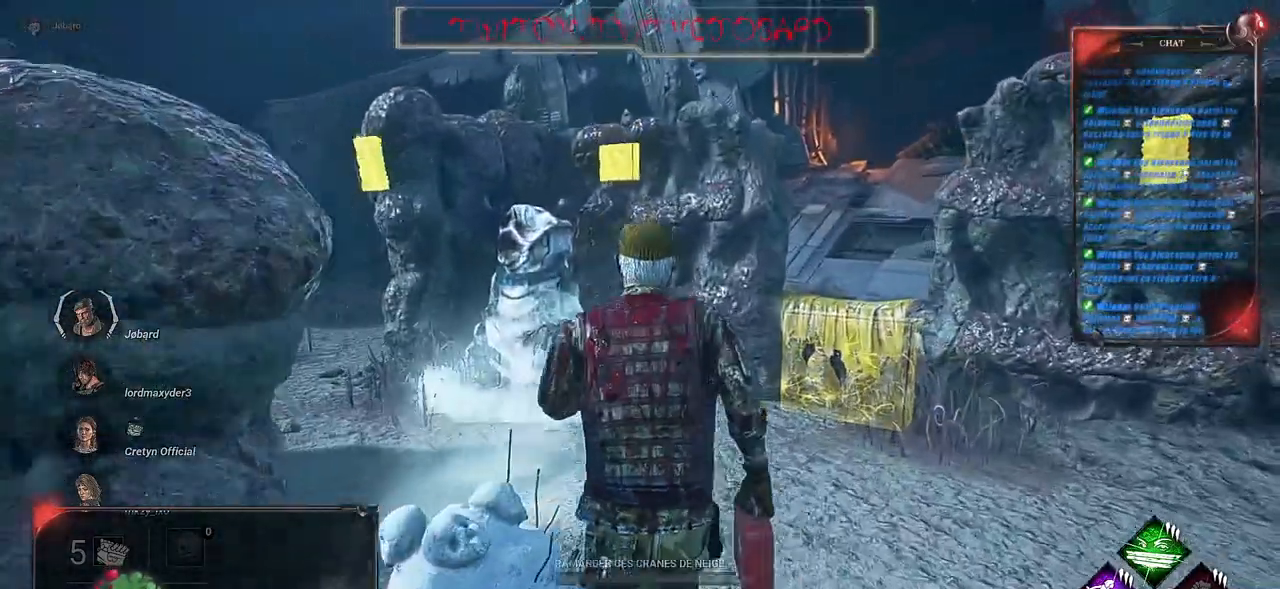
{"keys": [], "mouse": ["left"], "events": [[34, "z", "up"], [117, "mouse_left", "down"], [200, "shift", "up"]]}
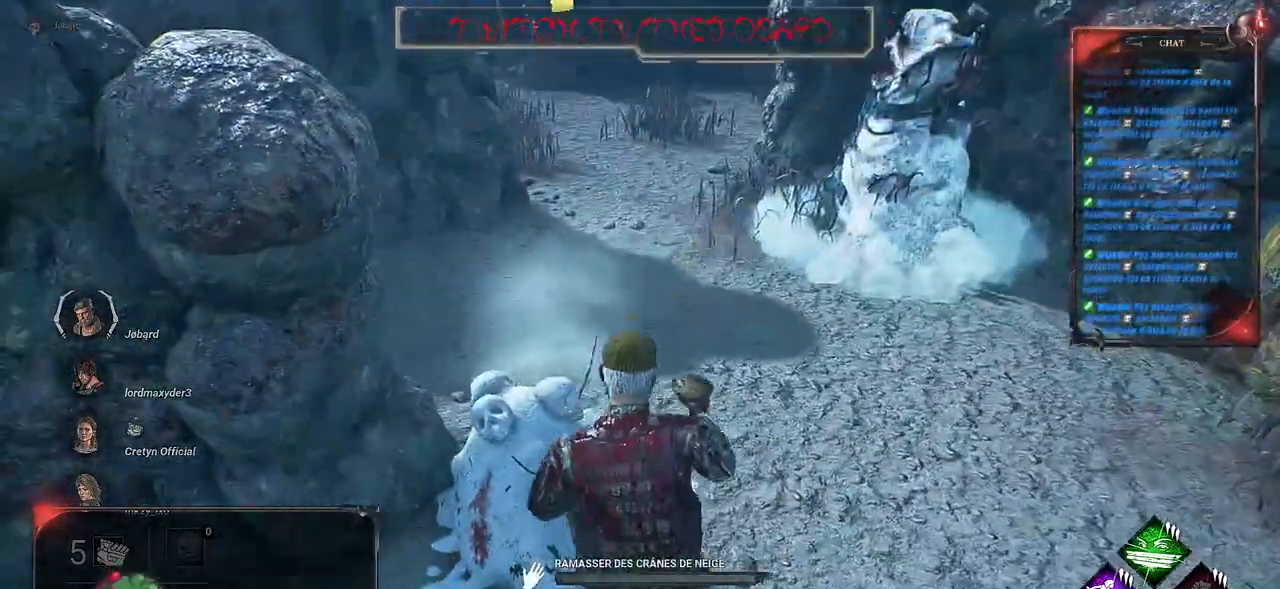
{"keys": [], "mouse": ["left"], "events": []}
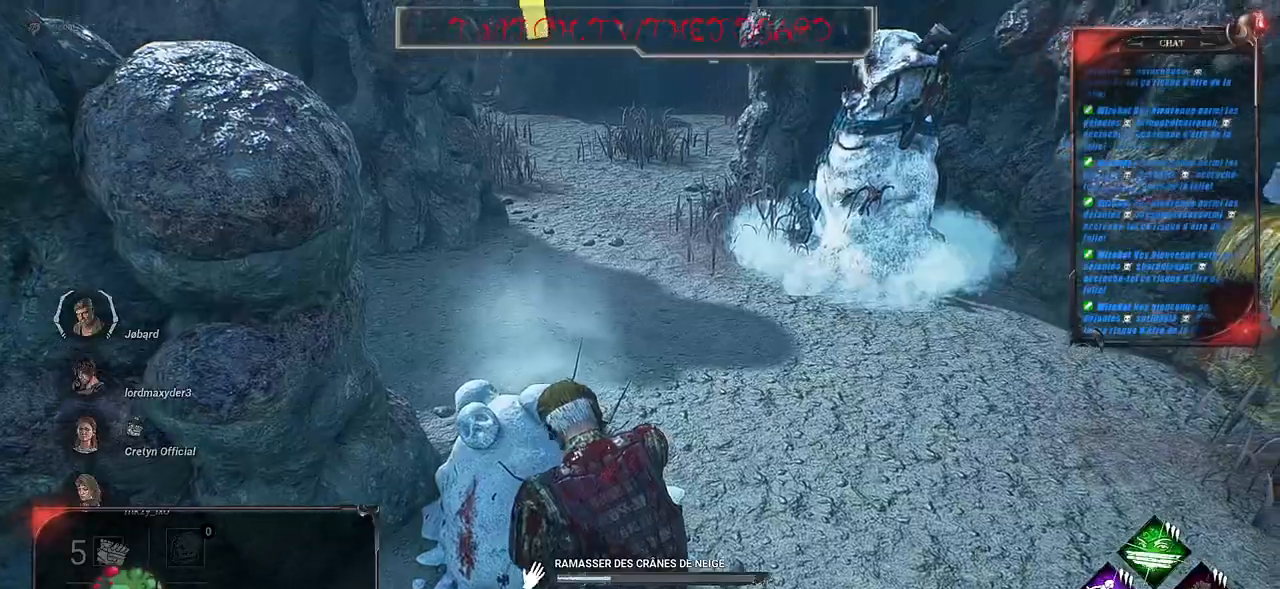
{"keys": ["d"], "mouse": ["left"], "events": [[250, "d", "down"]]}
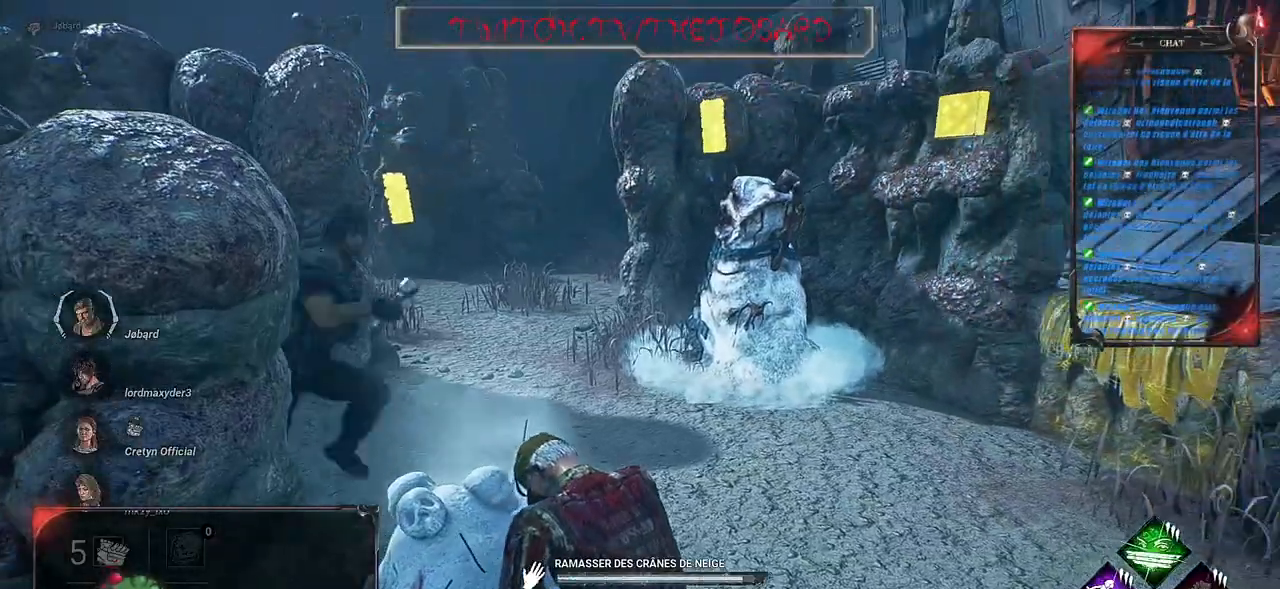
{"keys": ["d", "shift", "z"], "mouse": [], "events": [[167, "shift", "down"], [367, "z", "down"], [384, "mouse_left", "up"]]}
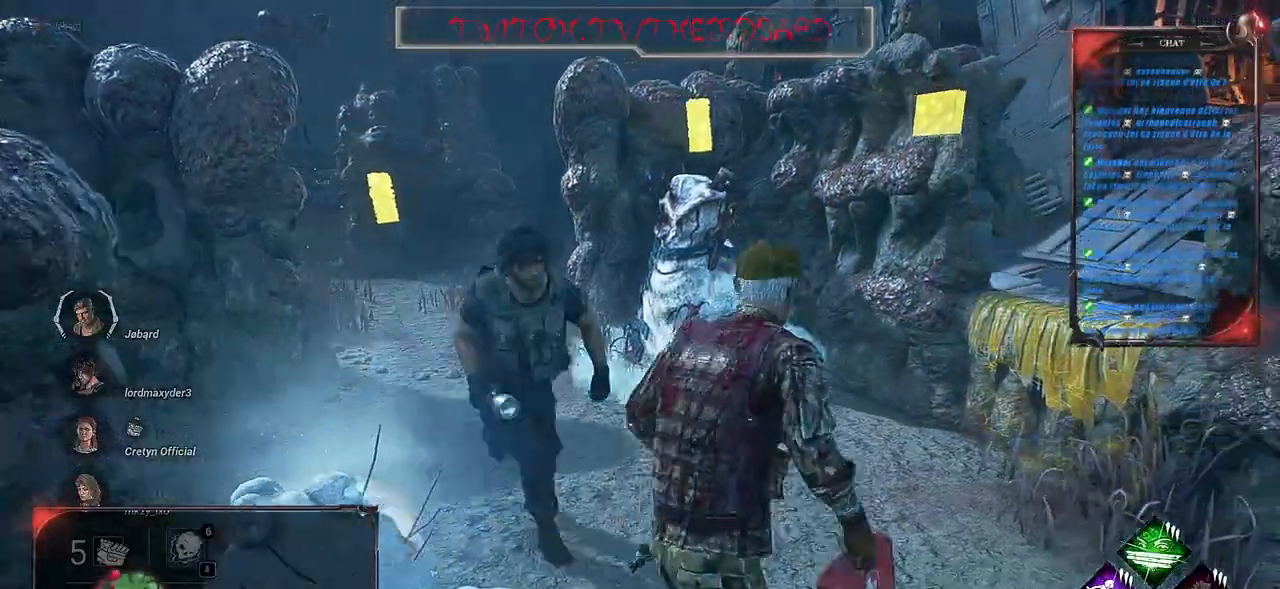
{"keys": ["shift", "z"], "mouse": [], "events": [[134, "d", "up"], [367, "q", "down"], [500, "q", "up"]]}
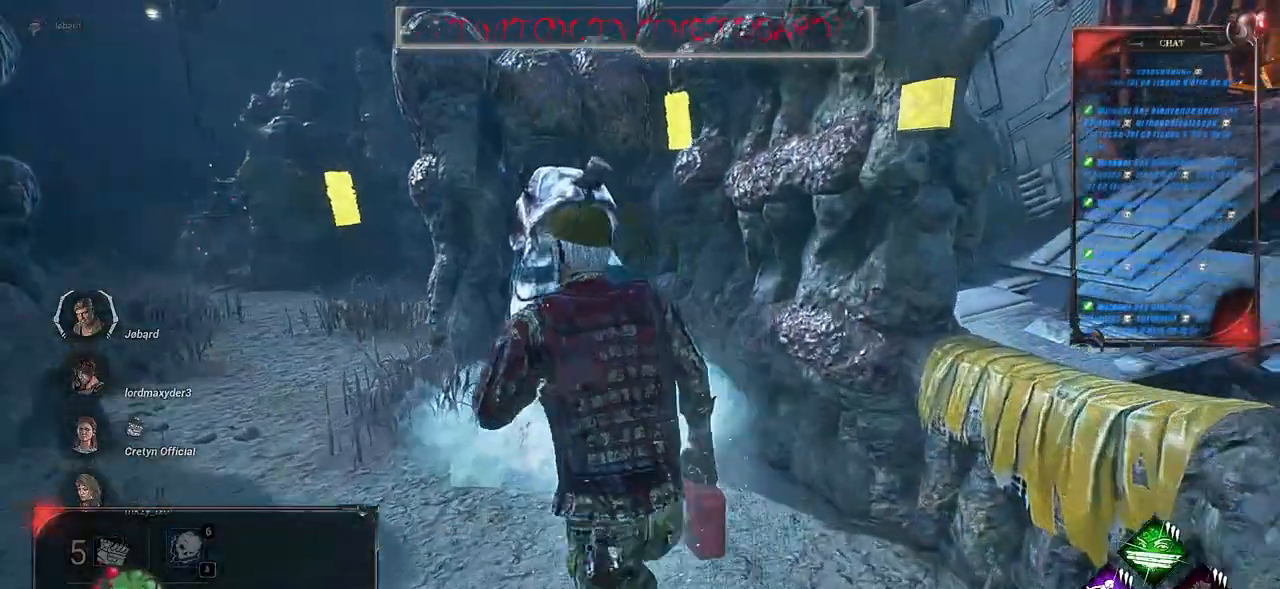
{"keys": ["shift", "z"], "mouse": [], "events": [[17, "shift", "up"], [300, "shift", "down"]]}
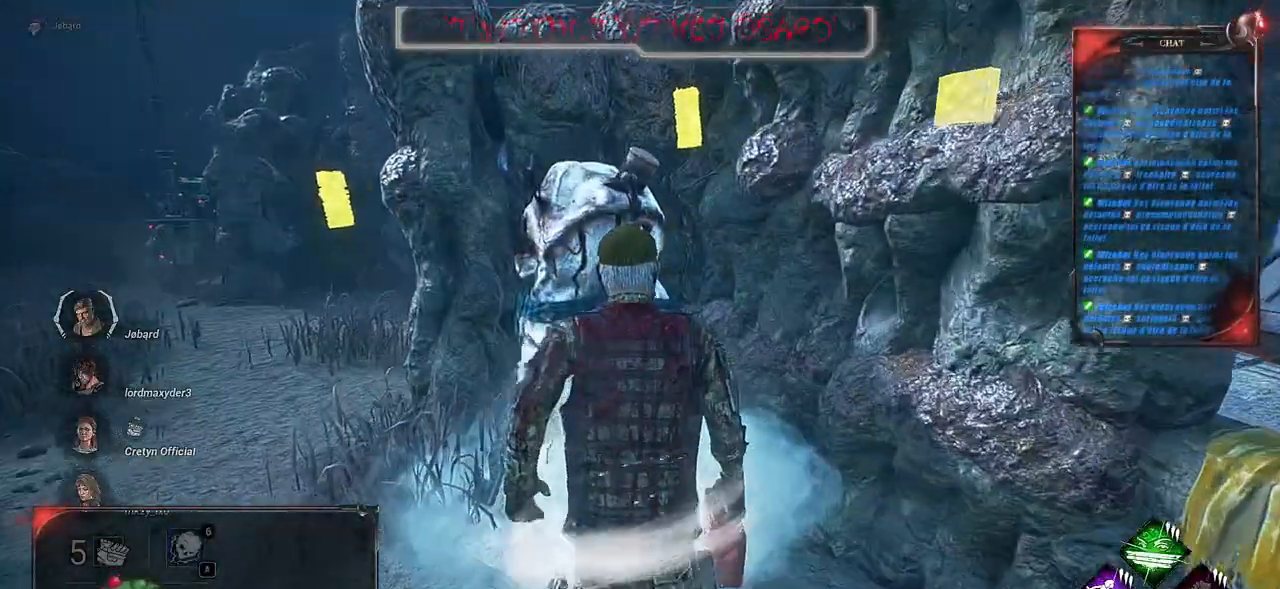
{"keys": [], "mouse": [], "events": [[100, "shift", "up"], [184, "space", "down"], [267, "space", "up"], [267, "z", "up"]]}
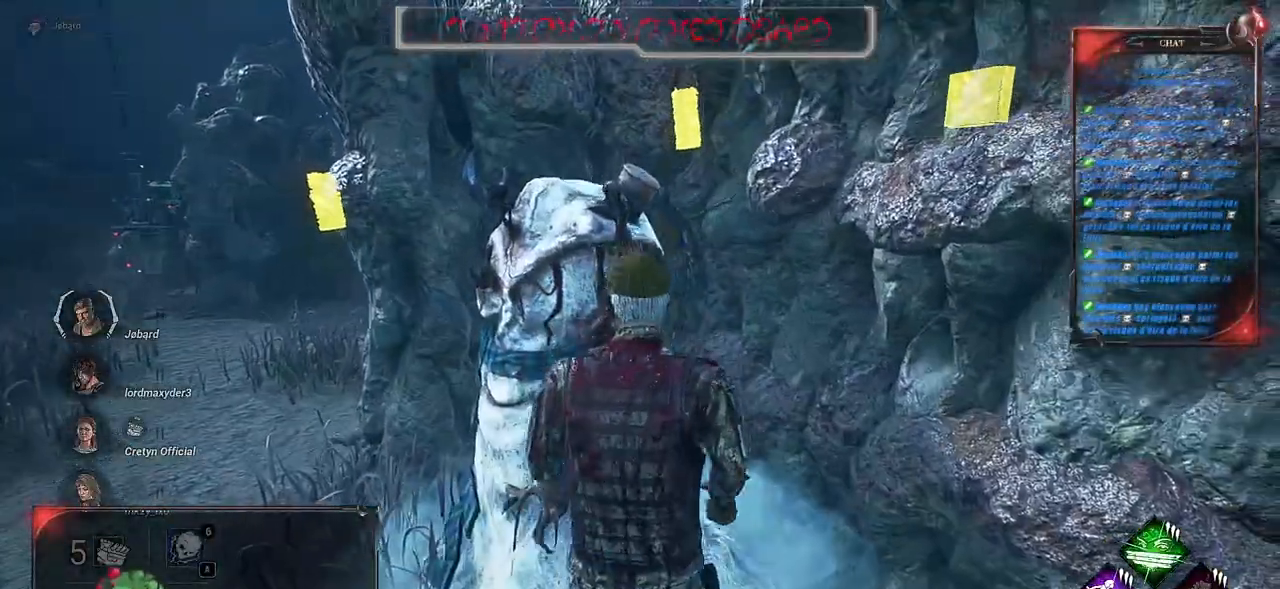
{"keys": [], "mouse": [], "events": []}
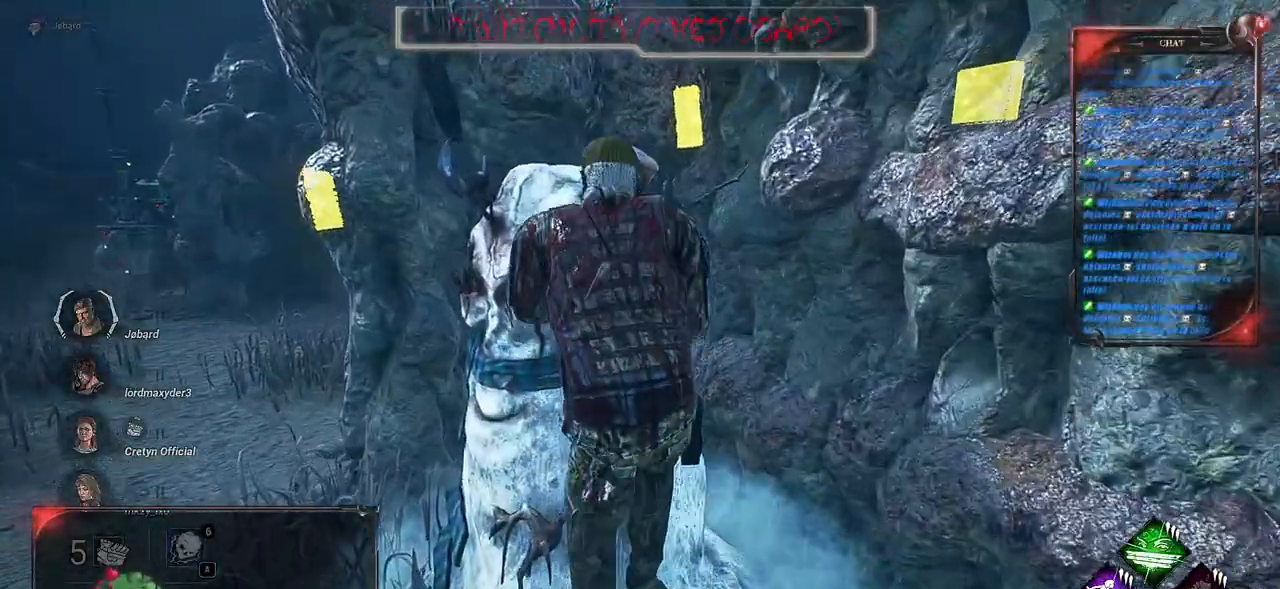
{"keys": [], "mouse": [], "events": []}
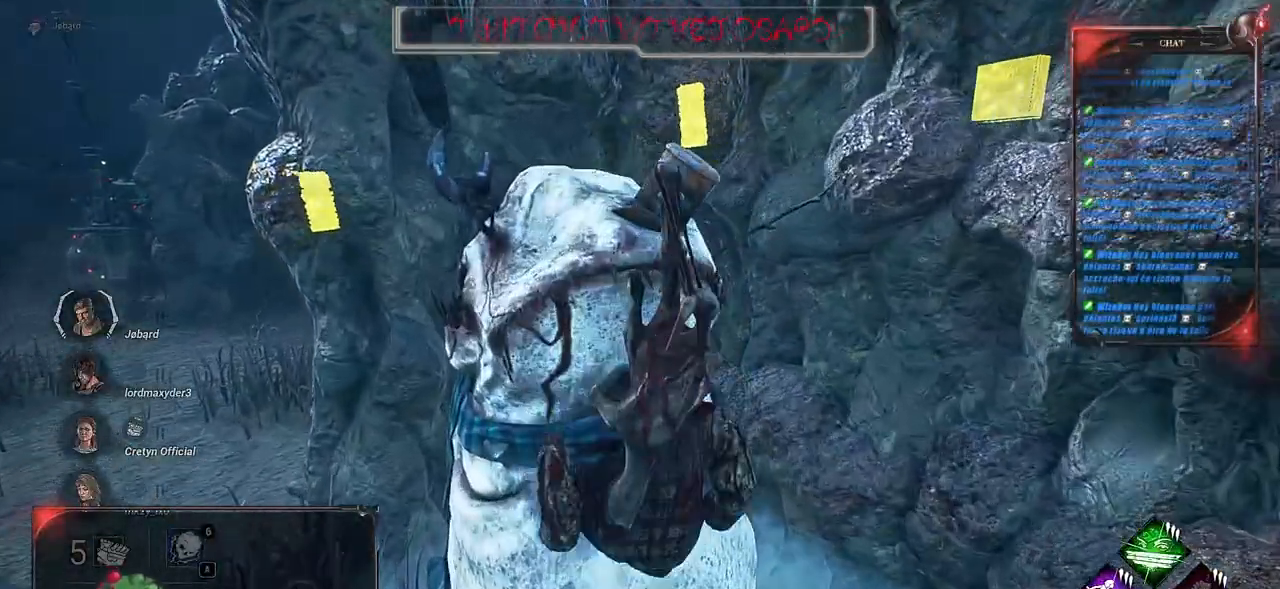
{"keys": ["q"], "mouse": [], "events": [[217, "q", "down"]]}
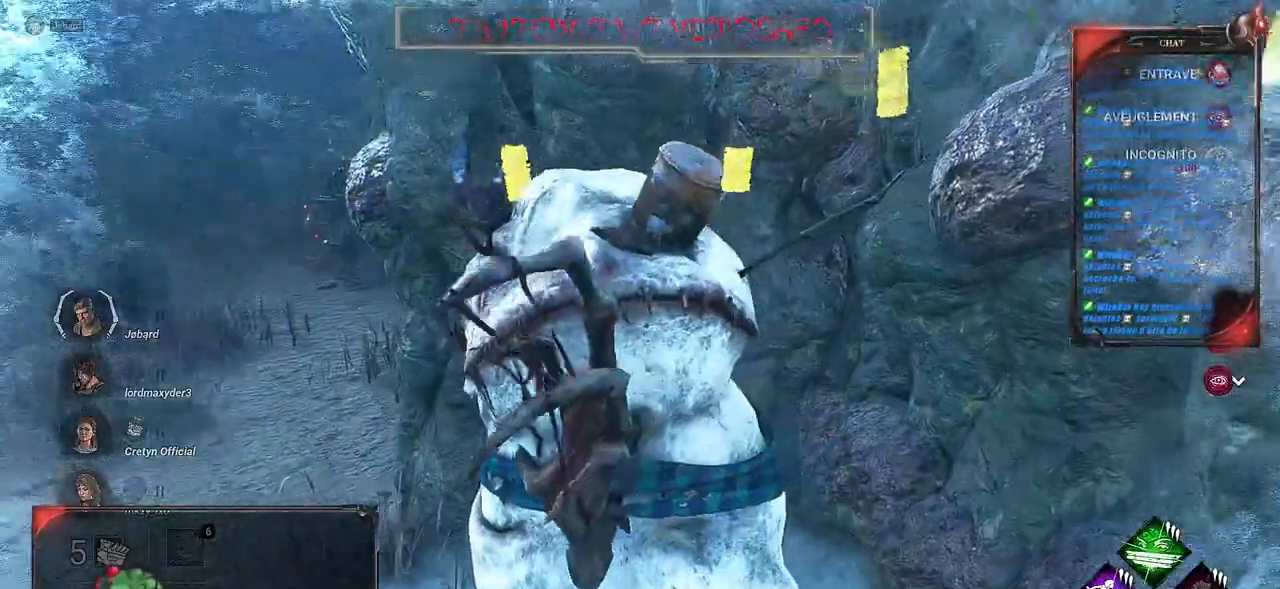
{"keys": ["q"], "mouse": [], "events": []}
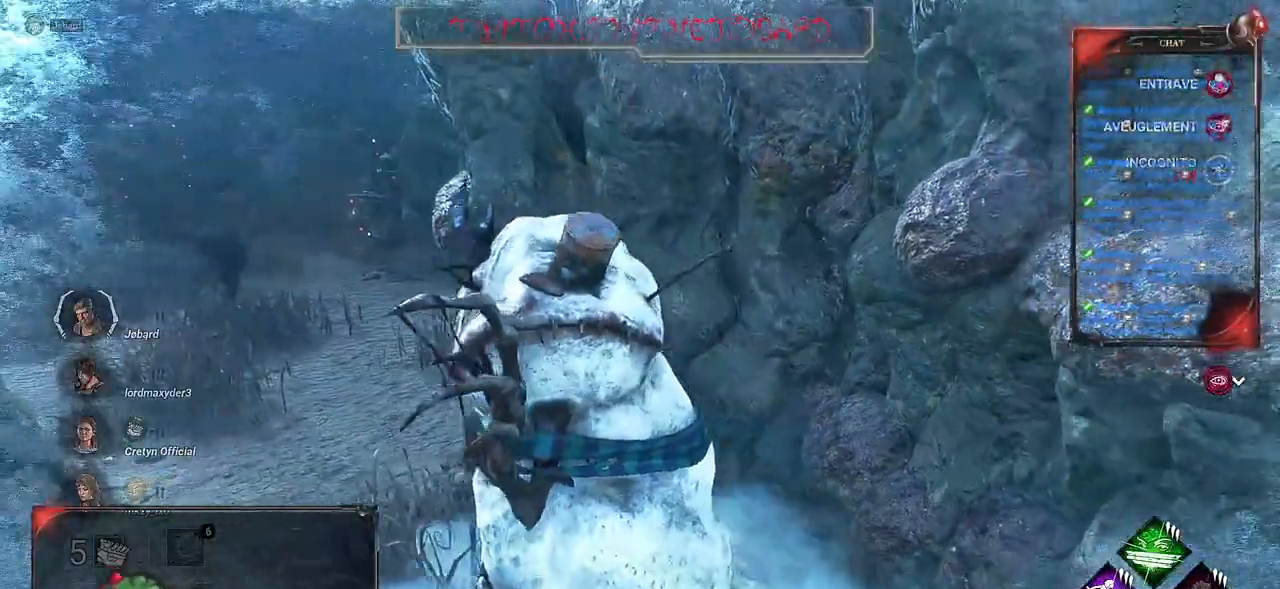
{"keys": ["q"], "mouse": [], "events": []}
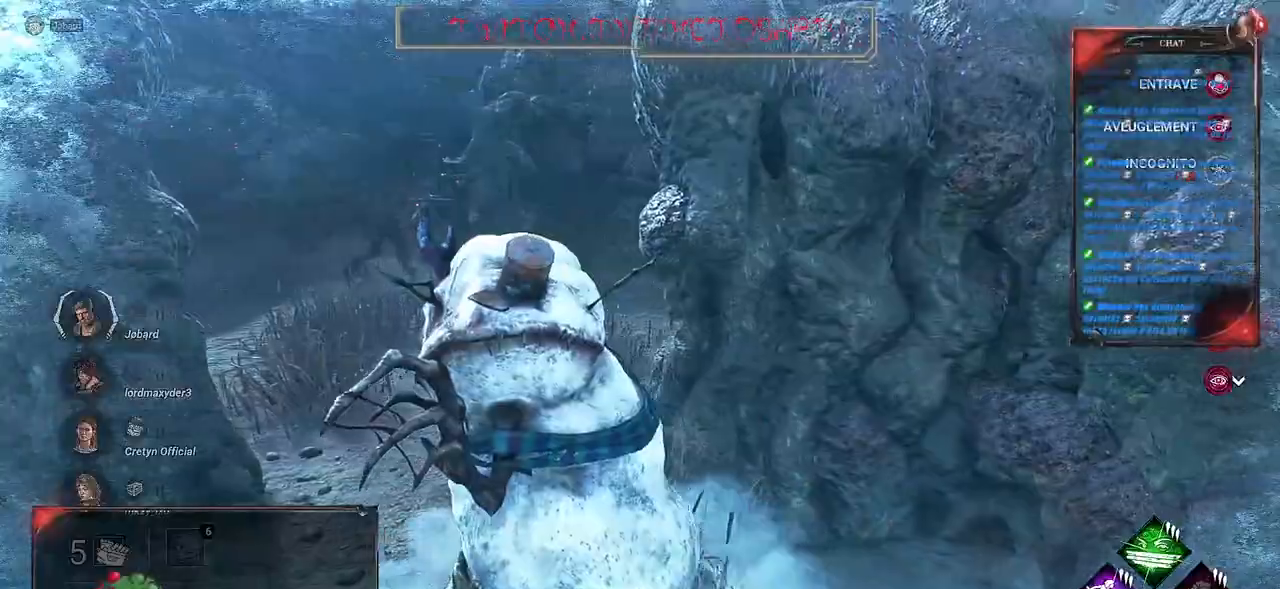
{"keys": [], "mouse": [], "events": [[67, "shift", "down"], [384, "q", "up"], [434, "shift", "up"]]}
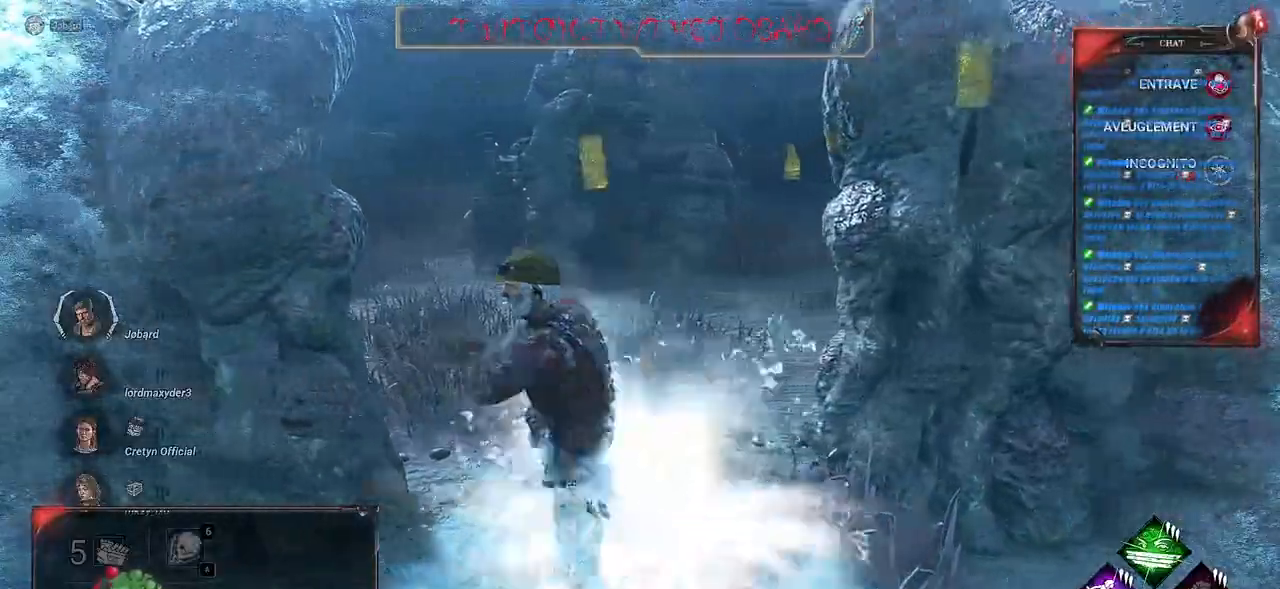
{"keys": ["d", "z"], "mouse": []}